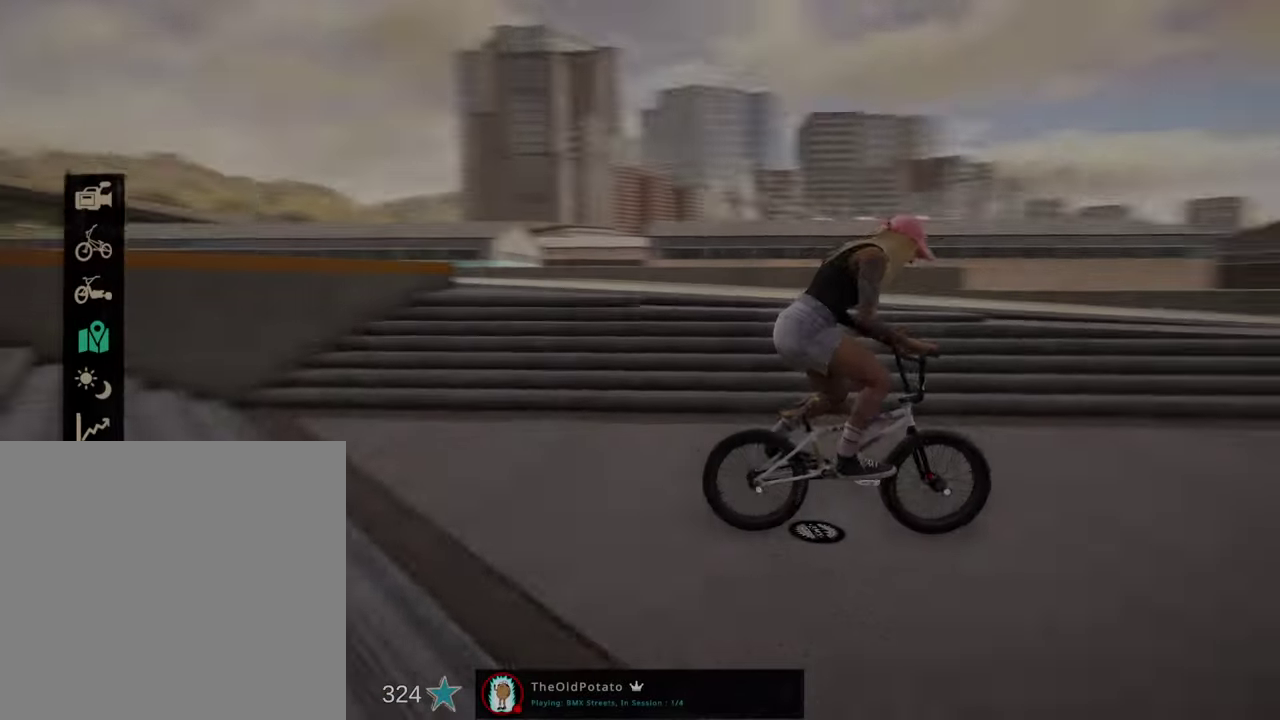
Gameplay with a controller (Xbox layout); each line is a JSON object with the inputs held at the frame after it (dt_ms = milliseconds from this image to that frame). "events" lists button and stick changes between this image and that frame as [ms after this image, input, new state], when the widget could be followed in between.
{"dt_ms": 400, "buttons": [], "left_stick": "center", "right_stick": "center", "events": [[67, "B", "down"], [150, "B", "up"], [234, "B", "down"], [334, "B", "up"]]}
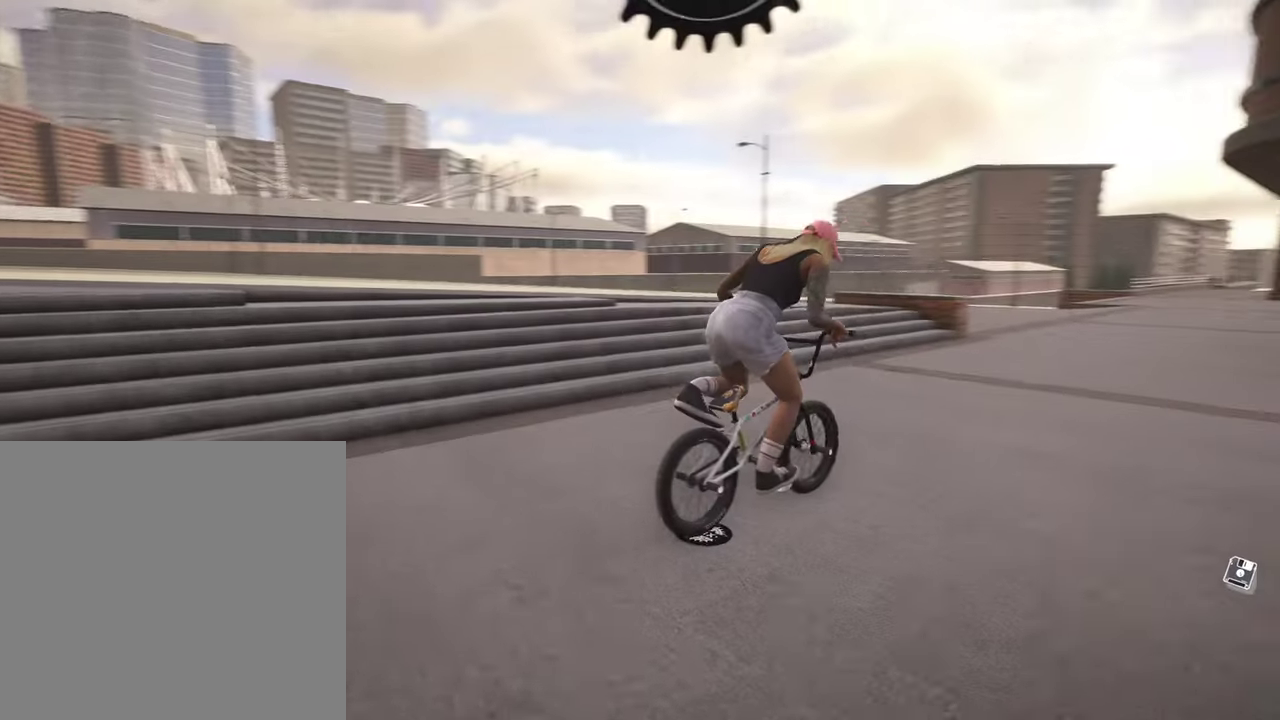
{"dt_ms": 600, "buttons": ["A"], "left_stick": "up-right", "right_stick": "center", "events": [[134, "A", "down"], [150, "left_stick", "up"], [200, "left_stick", "up-right"], [250, "A", "up"], [334, "A", "down"], [434, "A", "up"], [517, "A", "down"]]}
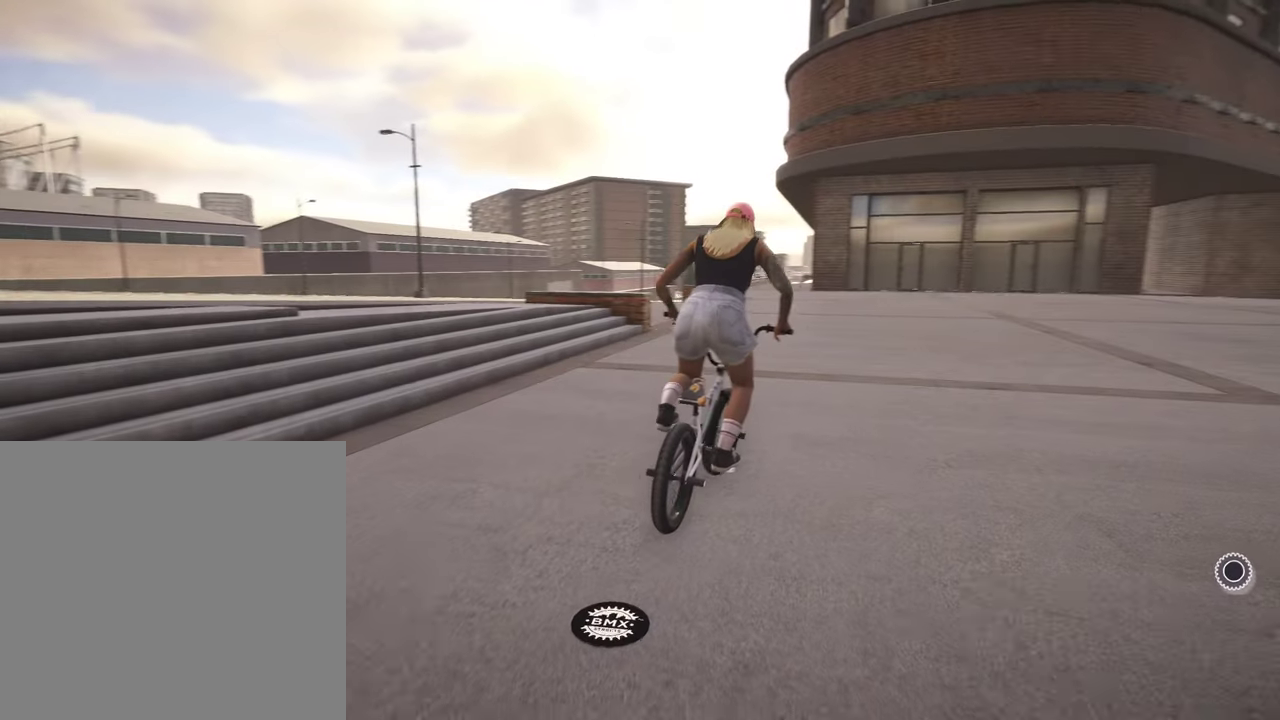
{"dt_ms": 300, "buttons": ["A"], "left_stick": "up-right", "right_stick": "center", "events": [[17, "A", "up"], [84, "A", "down"], [200, "A", "up"], [300, "A", "down"]]}
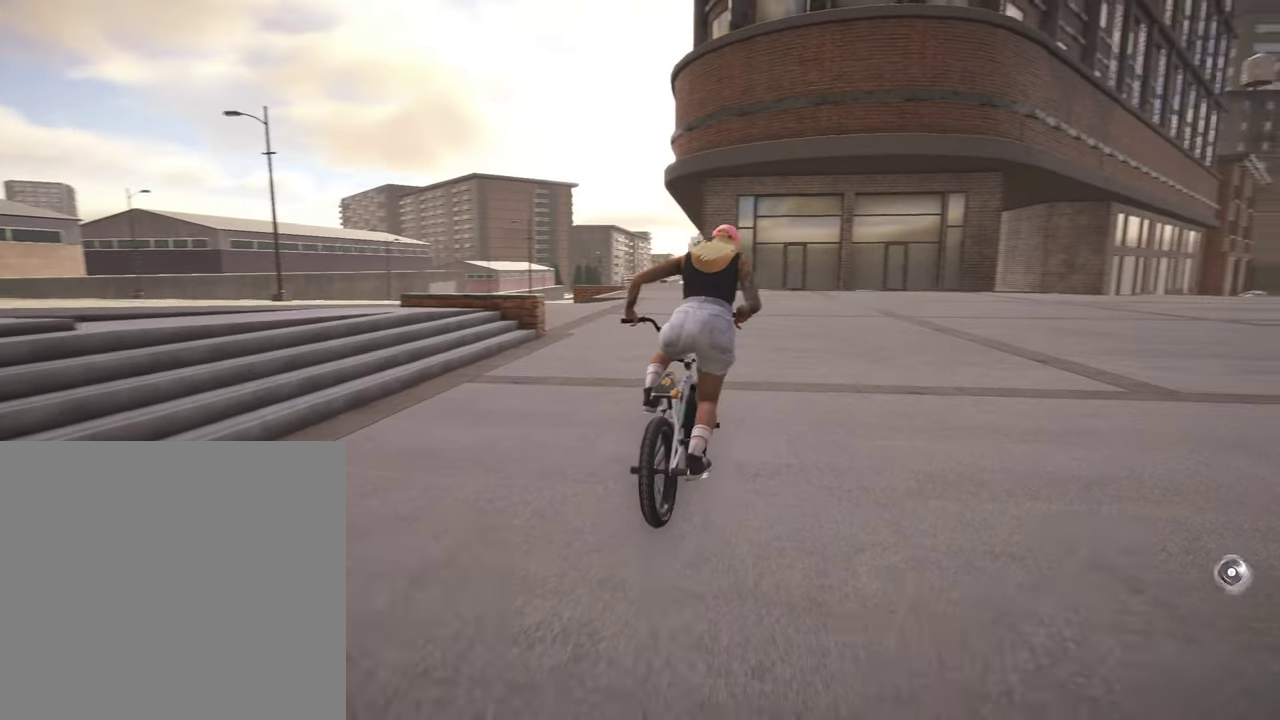
{"dt_ms": 800, "buttons": ["A"], "left_stick": "up", "right_stick": "center", "events": [[84, "A", "up"], [184, "A", "down"], [300, "A", "up"], [384, "A", "down"], [467, "A", "up"], [500, "left_stick", "up"], [567, "A", "down"], [650, "A", "up"], [767, "A", "down"]]}
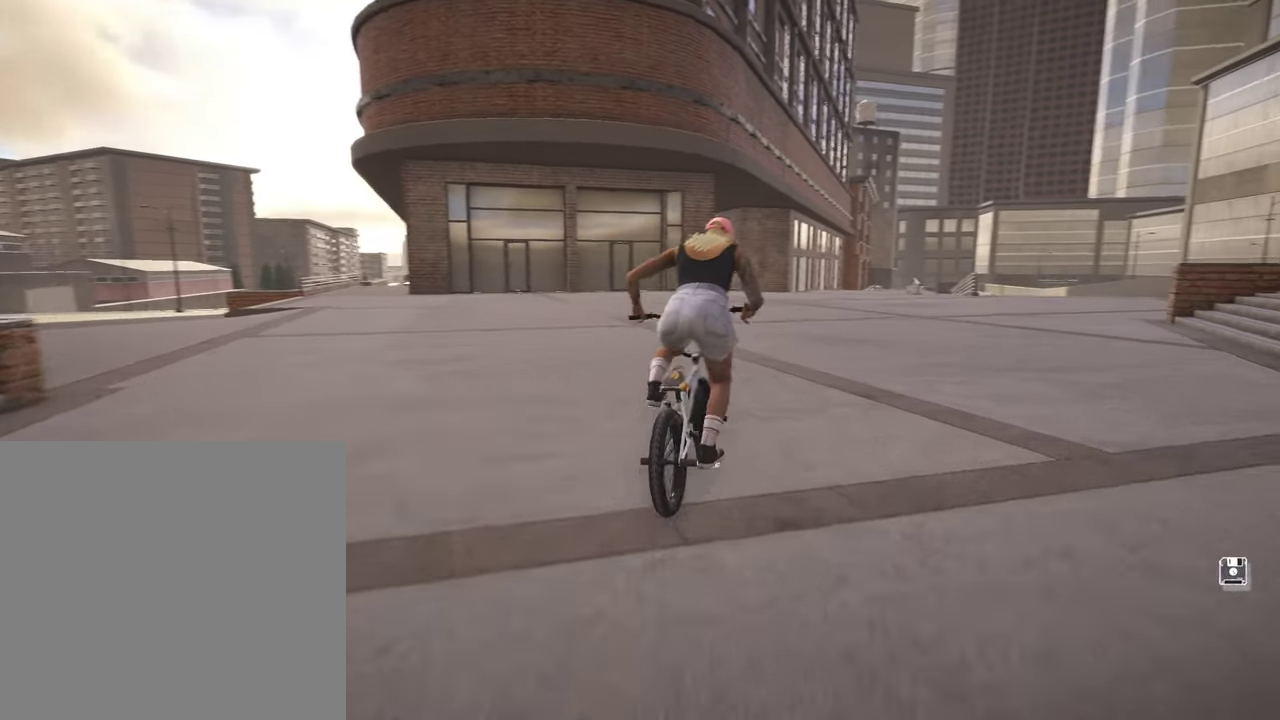
{"dt_ms": 400, "buttons": ["A"], "left_stick": "up-right", "right_stick": "center", "events": [[50, "A", "up"], [134, "A", "down"], [234, "A", "up"], [334, "A", "down"], [350, "left_stick", "up-right"]]}
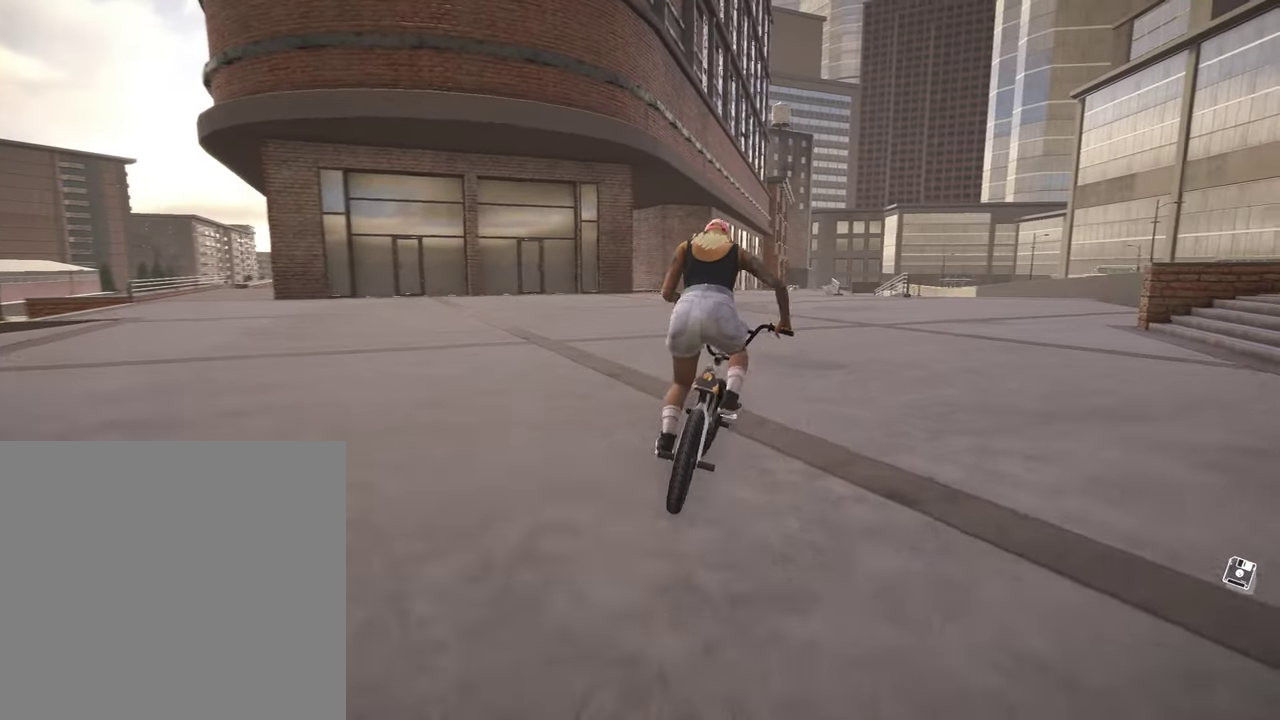
{"dt_ms": 700, "buttons": [], "left_stick": "center", "right_stick": "center", "events": [[17, "A", "up"], [117, "left_stick", "center"]]}
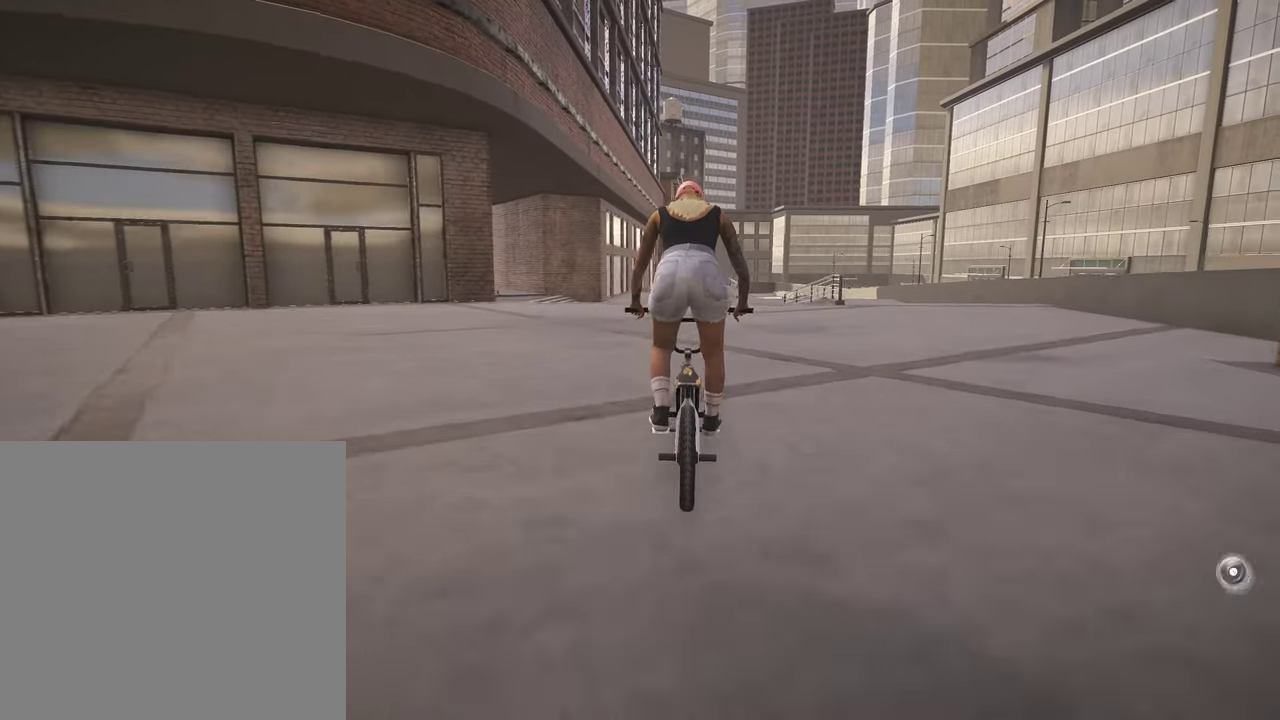
{"dt_ms": 300, "buttons": [], "left_stick": "center", "right_stick": "center", "events": []}
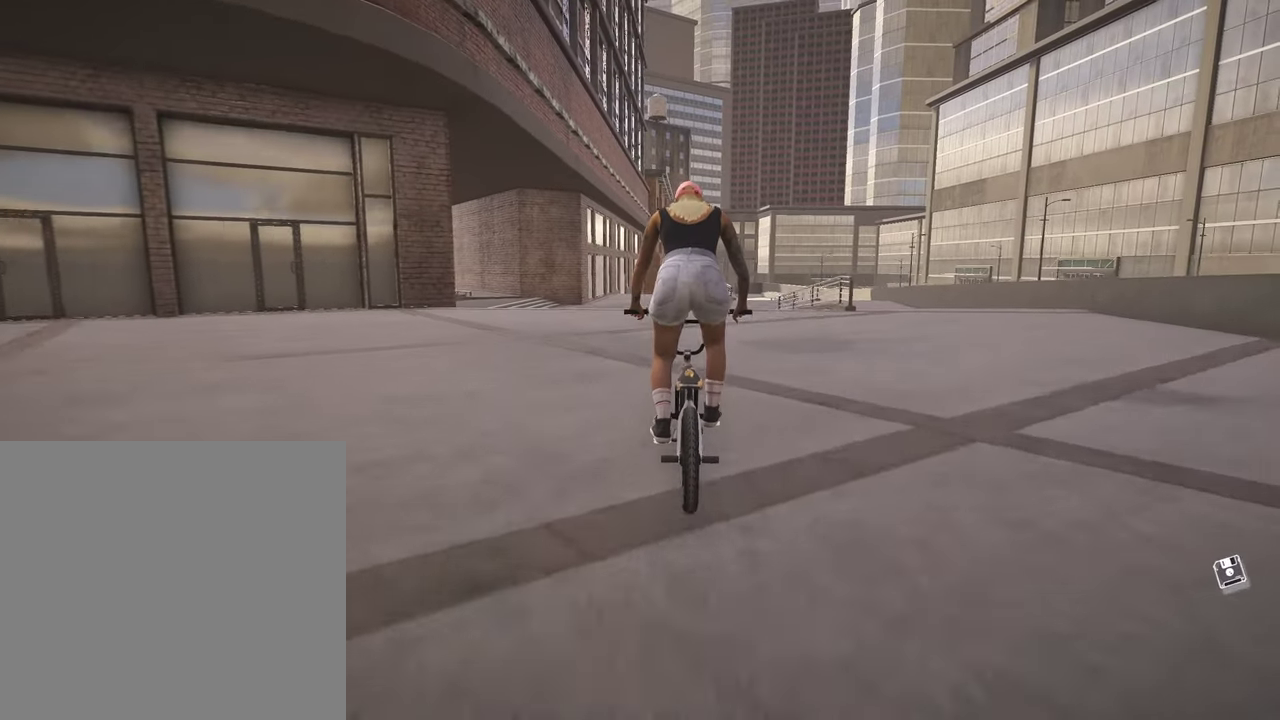
{"dt_ms": 500, "buttons": ["A"], "left_stick": "up", "right_stick": "center", "events": [[34, "left_stick", "left"], [217, "A", "down"], [250, "left_stick", "up-left"], [334, "A", "up"], [350, "left_stick", "up"], [417, "A", "down"]]}
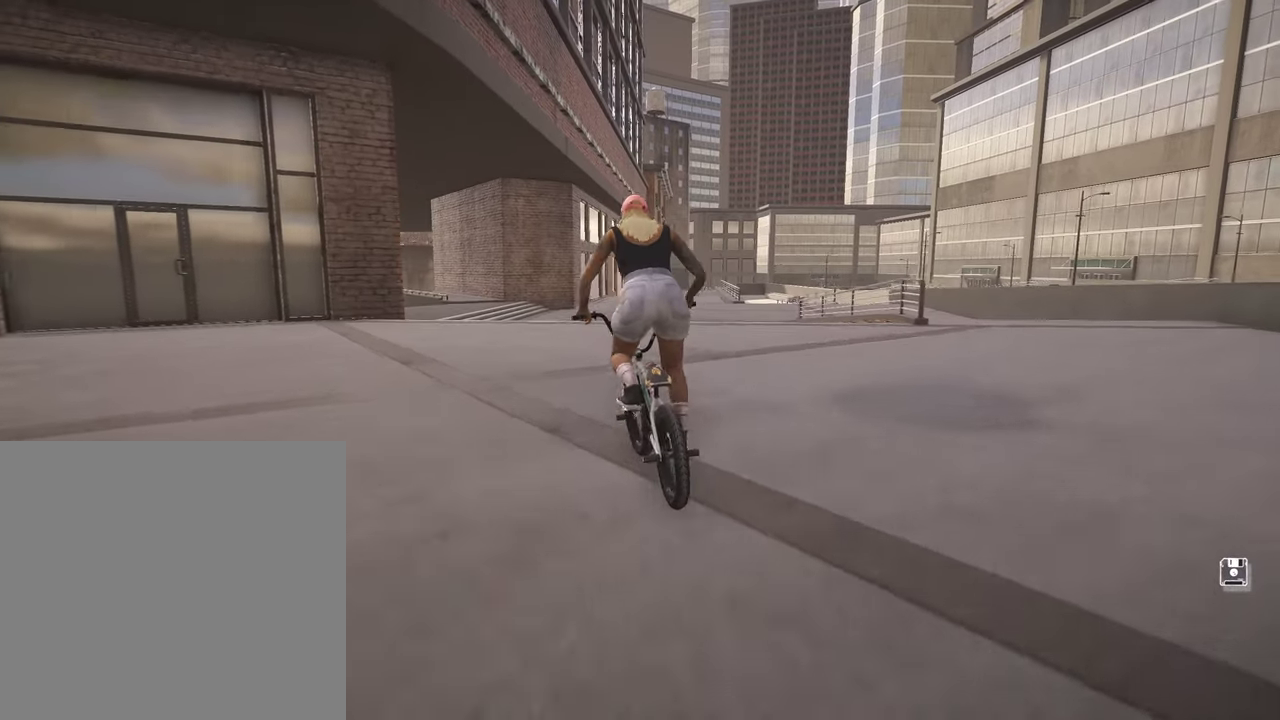
{"dt_ms": 500, "buttons": [], "left_stick": "center", "right_stick": "center", "events": [[17, "A", "up"], [100, "A", "down"], [217, "A", "up"], [267, "left_stick", "up-left"], [384, "left_stick", "left"], [484, "left_stick", "center"]]}
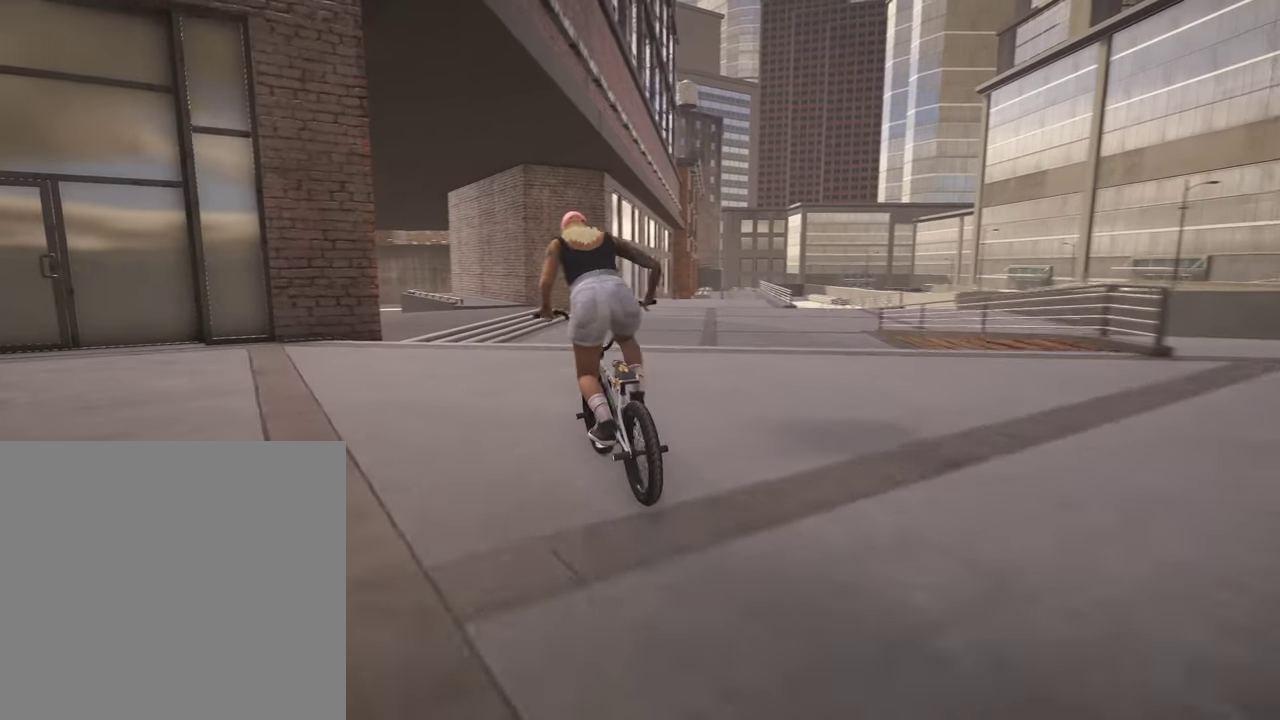
{"dt_ms": 500, "buttons": [], "left_stick": "center", "right_stick": "down", "events": [[234, "right_stick", "down"]]}
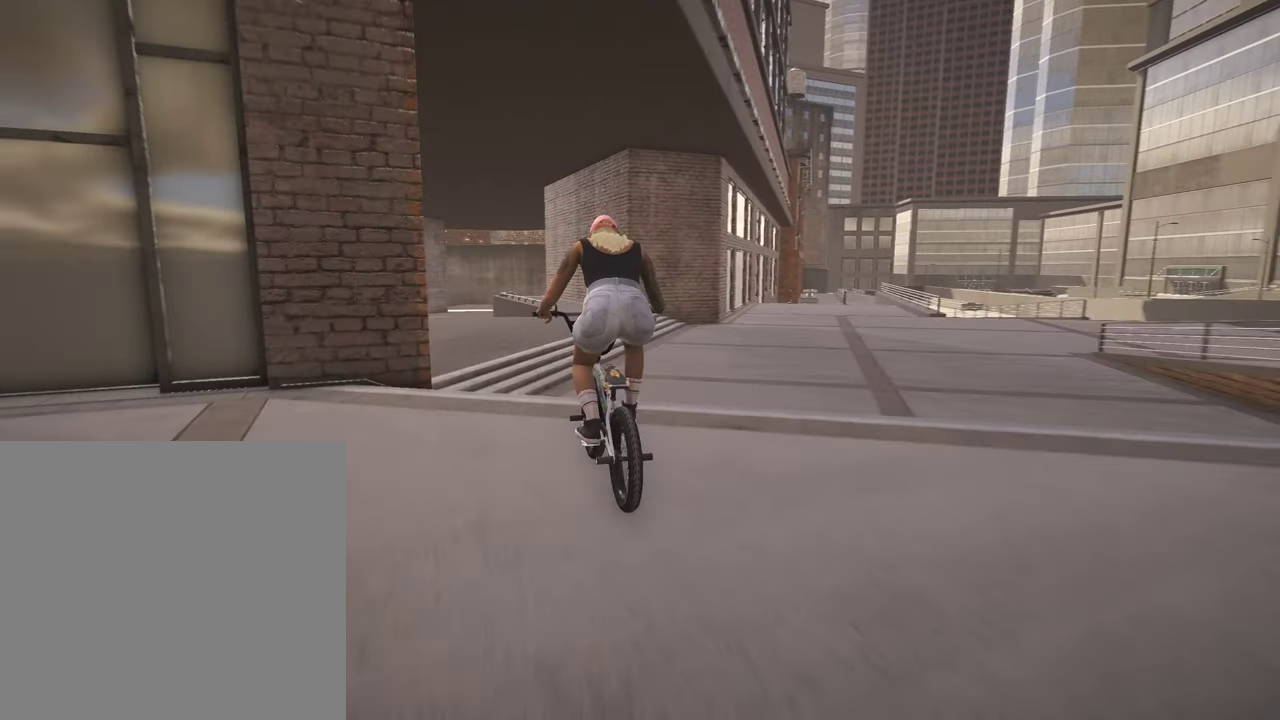
{"dt_ms": 300, "buttons": [], "left_stick": "center", "right_stick": "down", "events": [[134, "right_stick", "up"], [234, "right_stick", "down"]]}
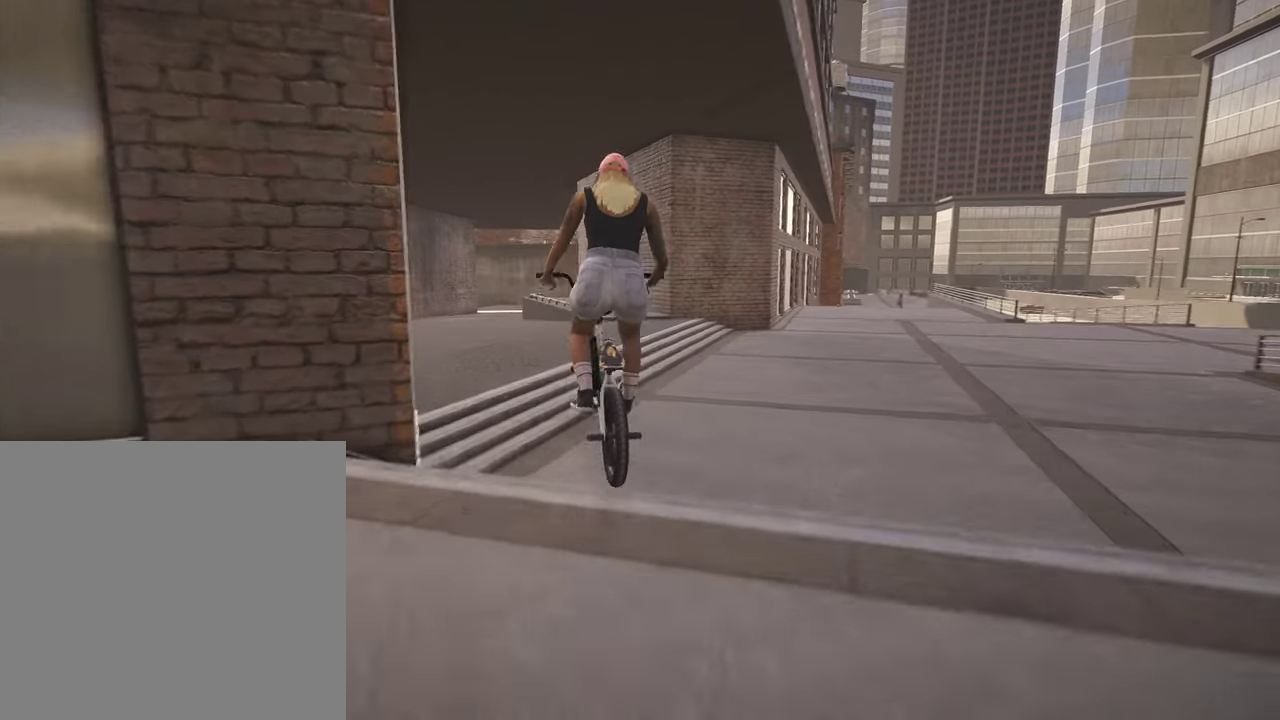
{"dt_ms": 900, "buttons": [], "left_stick": "center", "right_stick": "center", "events": [[34, "R1", "down"], [134, "R1", "up"], [234, "R1", "down"], [317, "R1", "up"], [450, "right_stick", "center"]]}
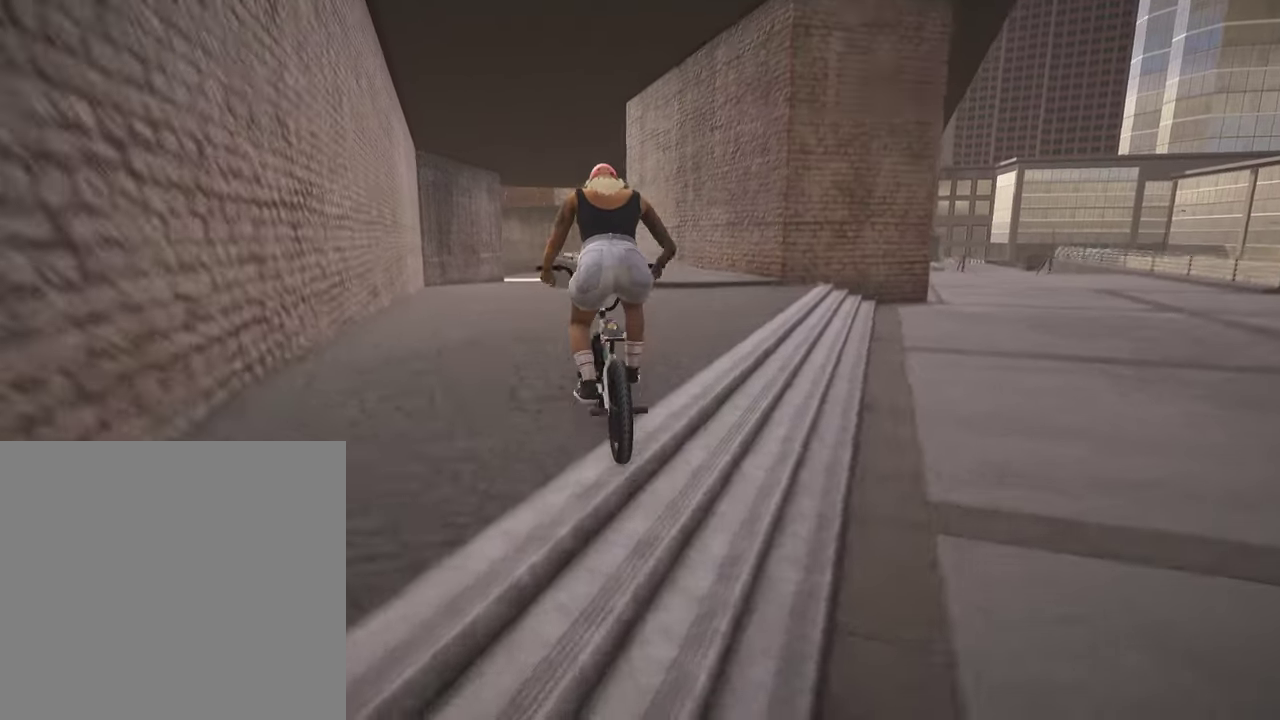
{"dt_ms": 300, "buttons": [], "left_stick": "right", "right_stick": "center", "events": [[300, "left_stick", "right"]]}
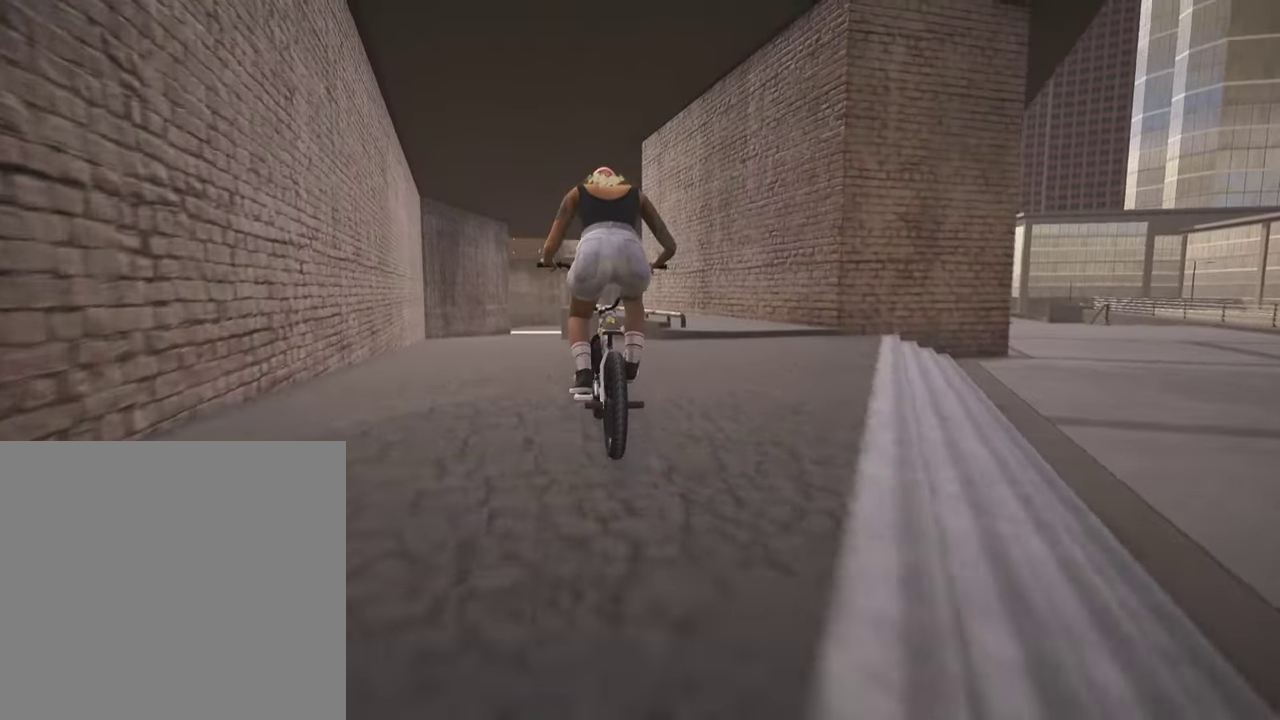
{"dt_ms": 500, "buttons": [], "left_stick": "center", "right_stick": "center", "events": [[350, "left_stick", "center"]]}
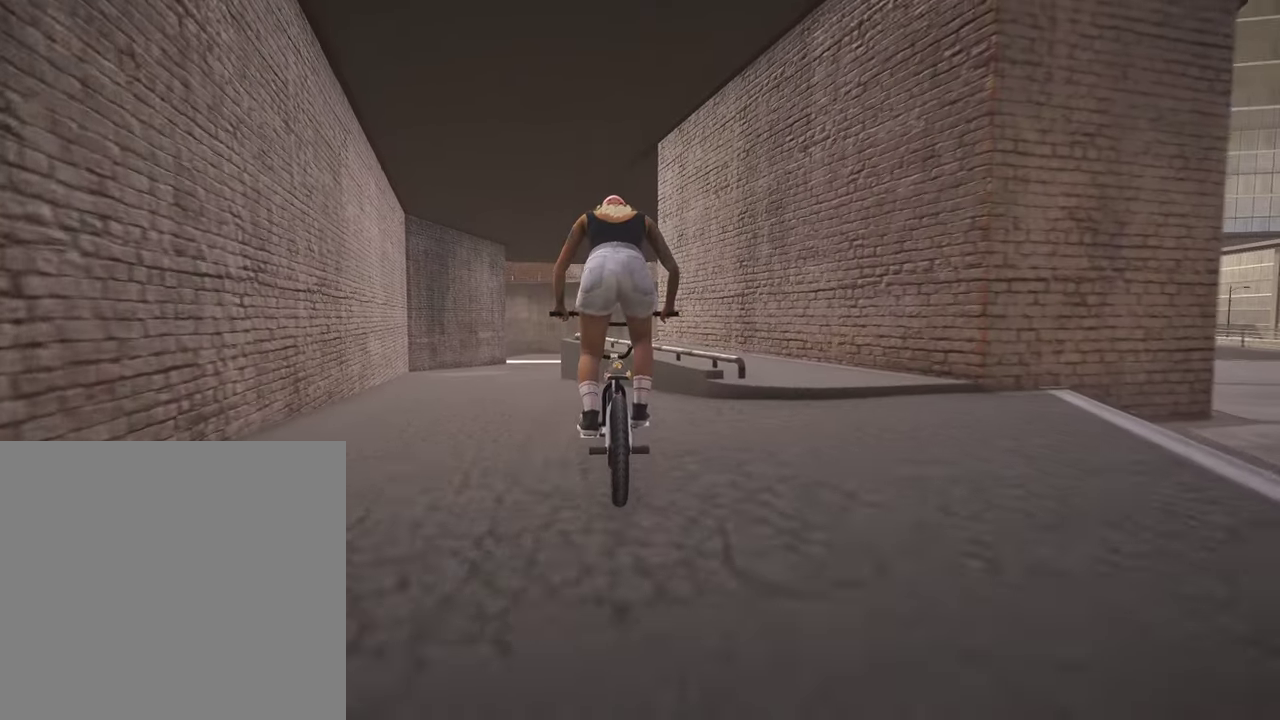
{"dt_ms": 600, "buttons": [], "left_stick": "center", "right_stick": "up-right"}
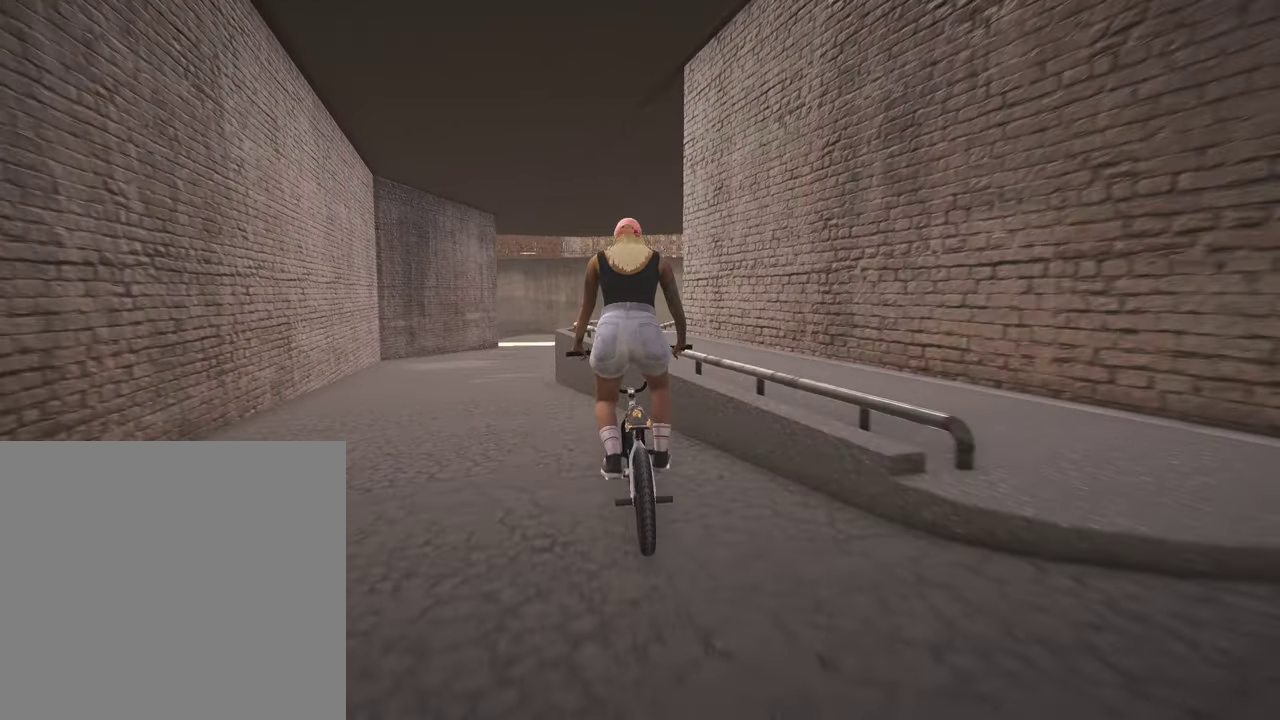
{"dt_ms": 400, "buttons": [], "left_stick": "center", "right_stick": "up-right"}
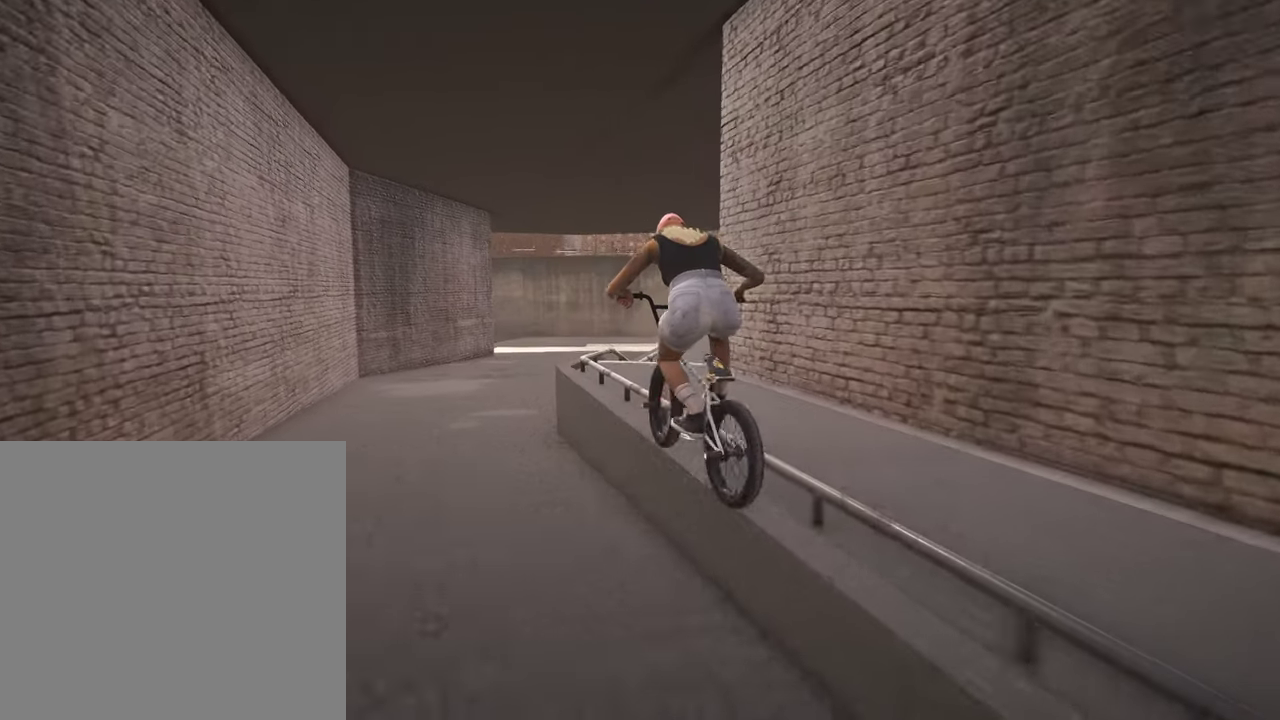
{"dt_ms": 500, "buttons": [], "left_stick": "center", "right_stick": "up-right", "events": []}
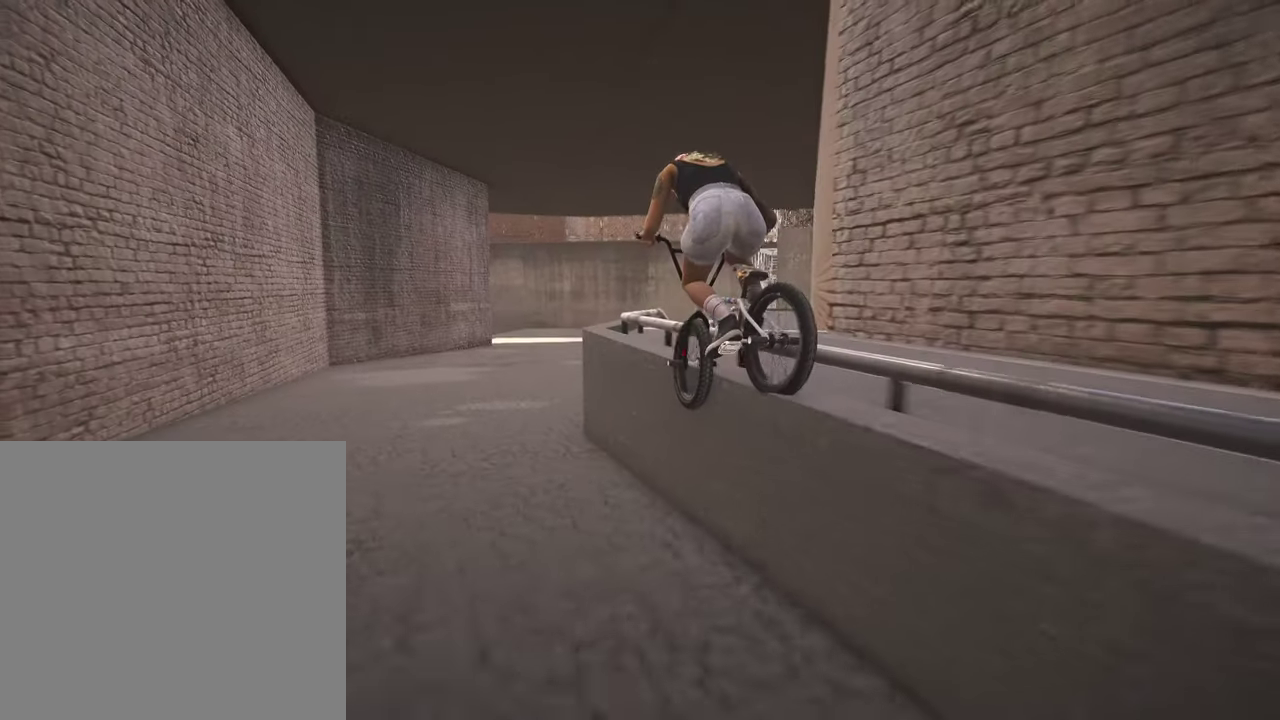
{"dt_ms": 600, "buttons": ["L2", "R2"], "left_stick": "center", "right_stick": "right"}
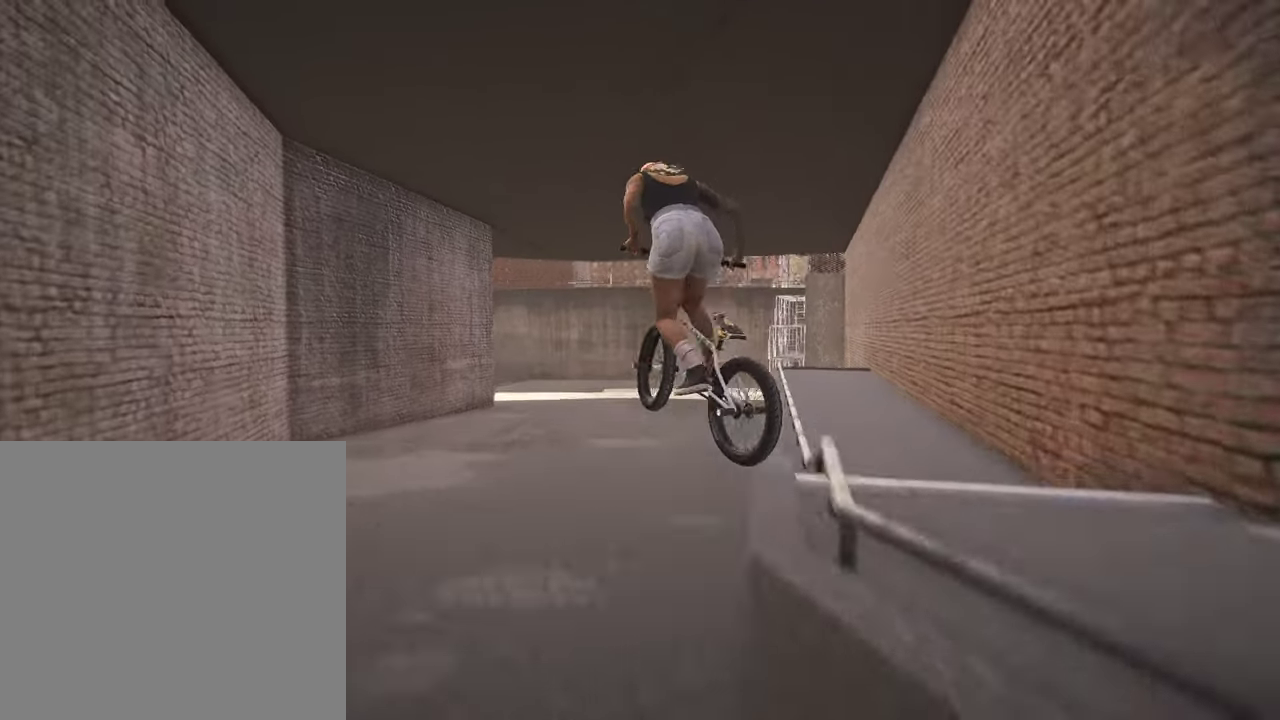
{"dt_ms": 400, "buttons": [], "left_stick": "center", "right_stick": "center"}
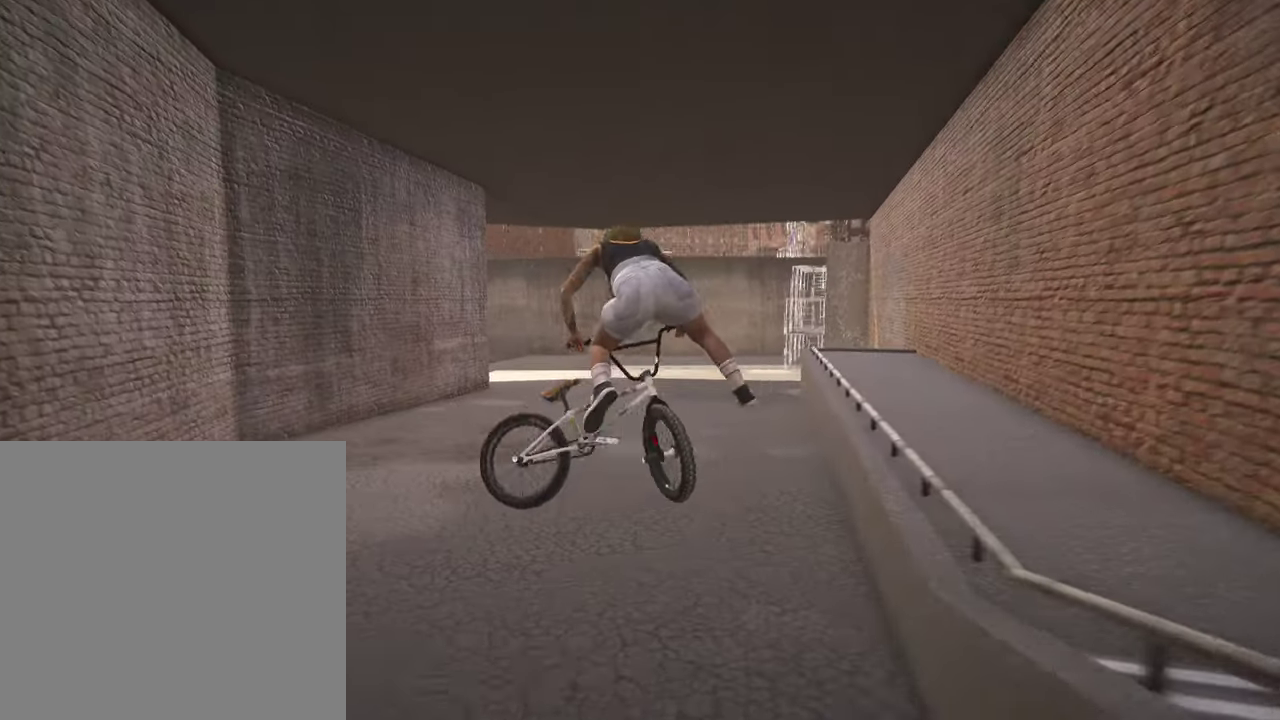
{"dt_ms": 500, "buttons": ["R2"], "left_stick": "right", "right_stick": "right", "events": [[434, "left_stick", "right"], [484, "R2", "down"], [484, "right_stick", "right"]]}
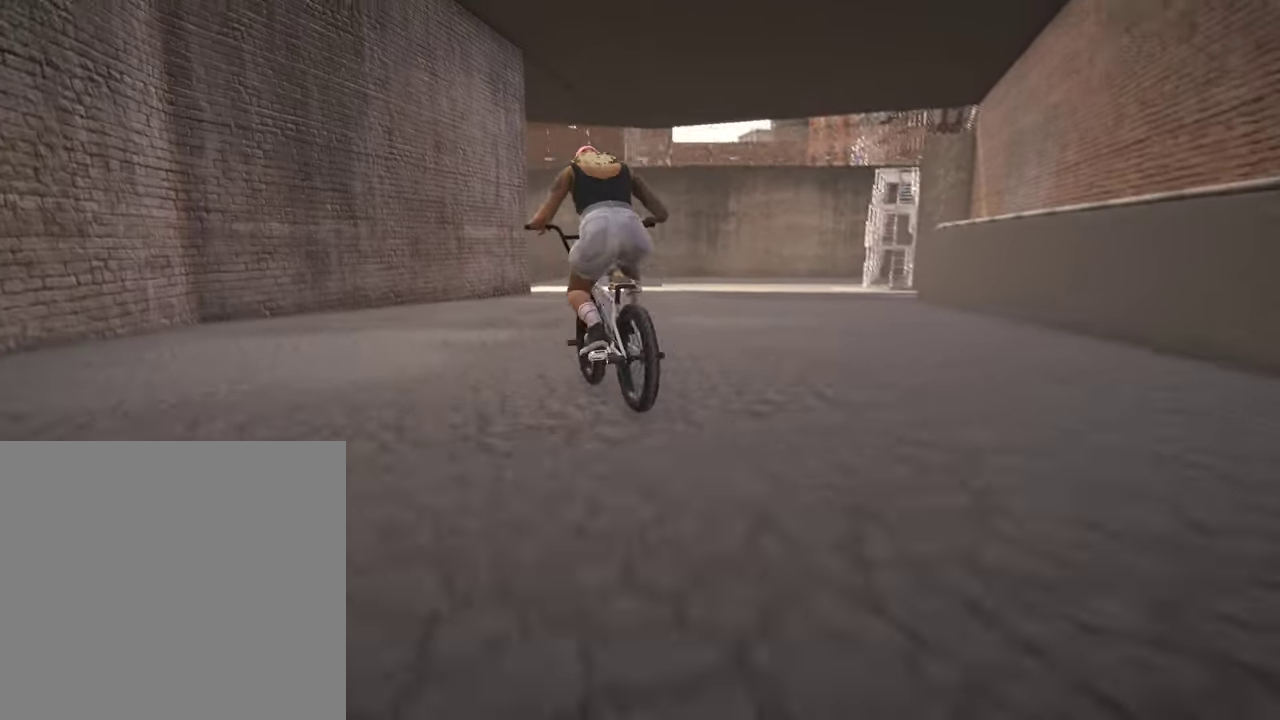
{"dt_ms": 700, "buttons": ["R2"], "left_stick": "up-right", "right_stick": "right", "events": [[317, "left_stick", "up-right"]]}
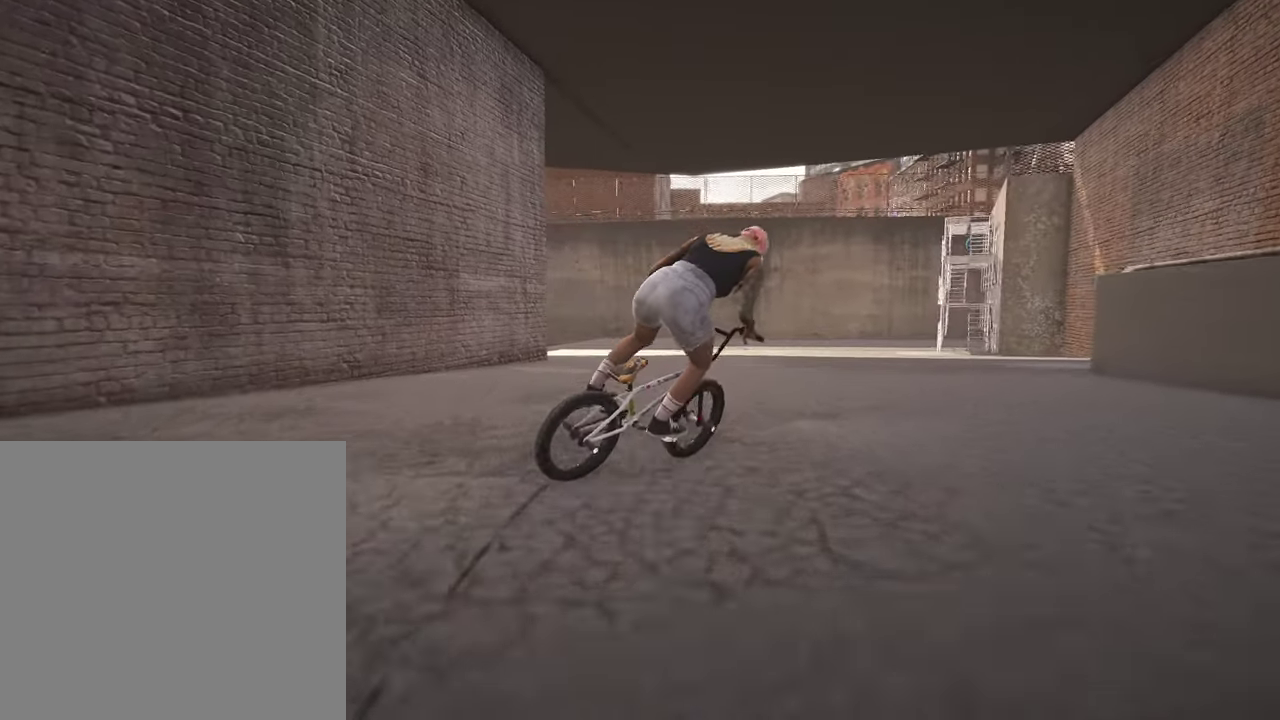
{"dt_ms": 300, "buttons": ["R2"], "left_stick": "left", "right_stick": "left", "events": [[217, "right_stick", "center"], [284, "left_stick", "left"], [284, "right_stick", "left"]]}
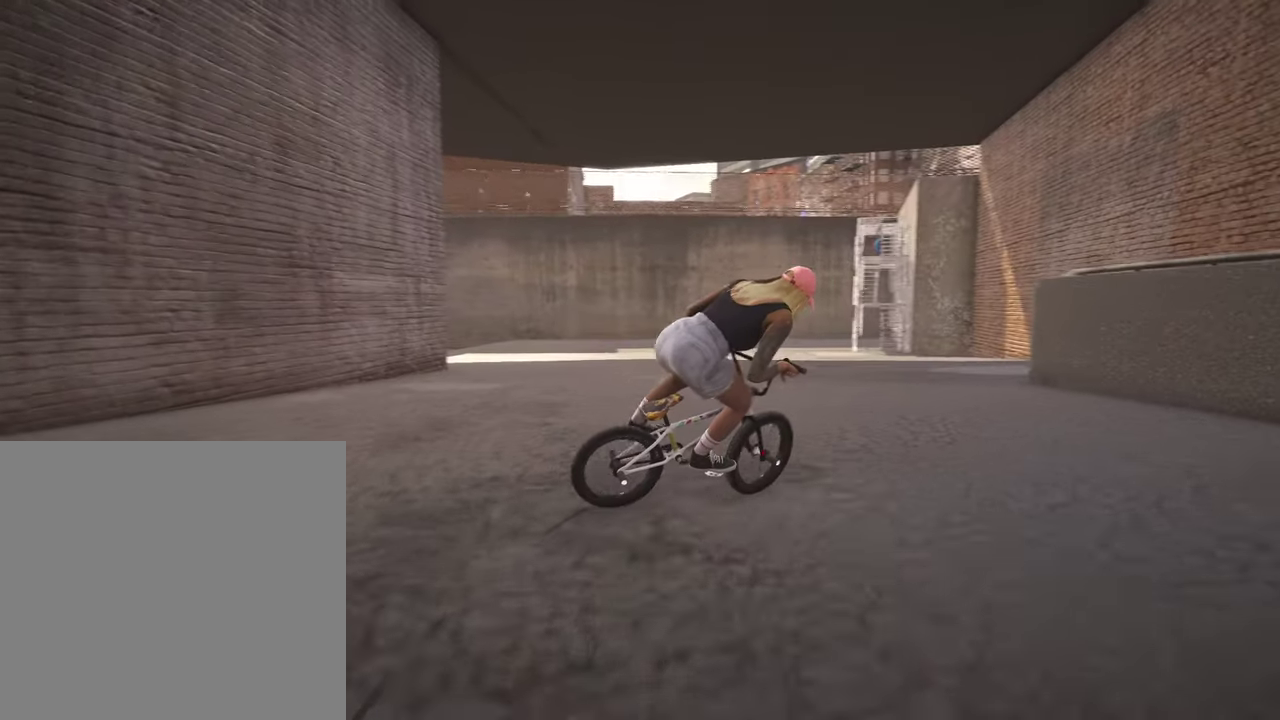
{"dt_ms": 500, "buttons": ["R2"], "left_stick": "up", "right_stick": "center"}
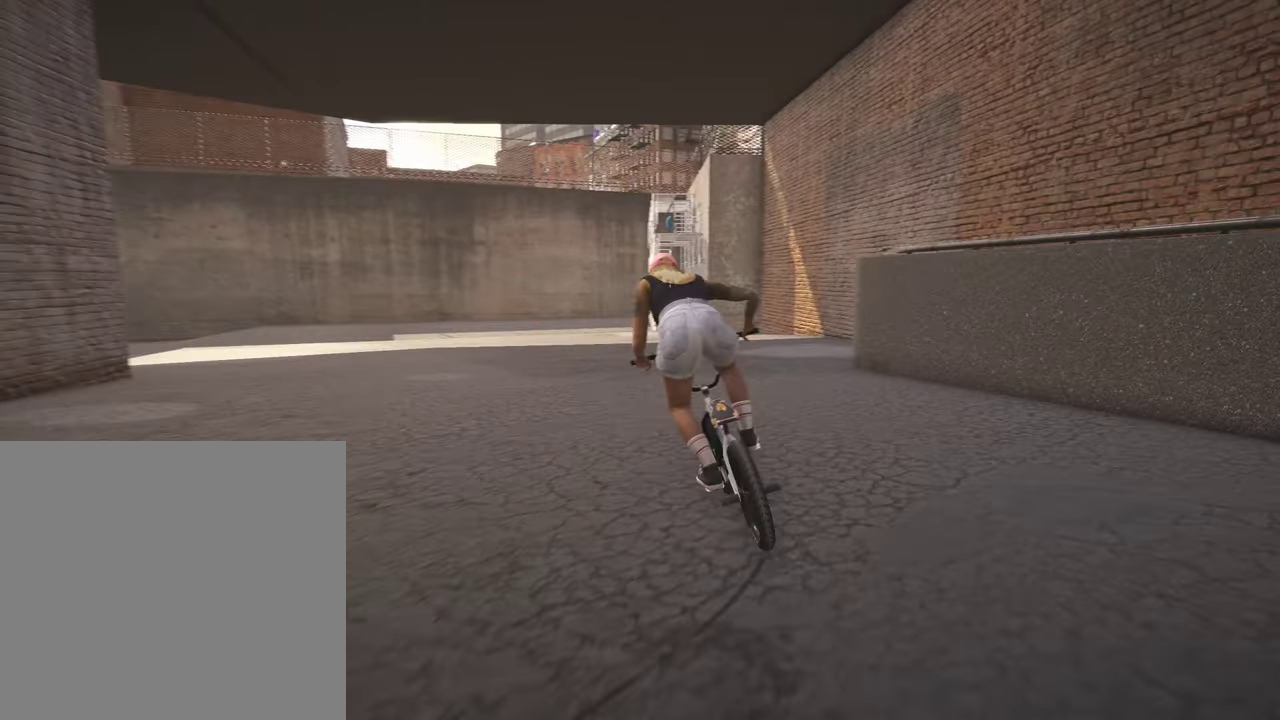
{"dt_ms": 700, "buttons": ["Y"], "left_stick": "up-left", "right_stick": "center"}
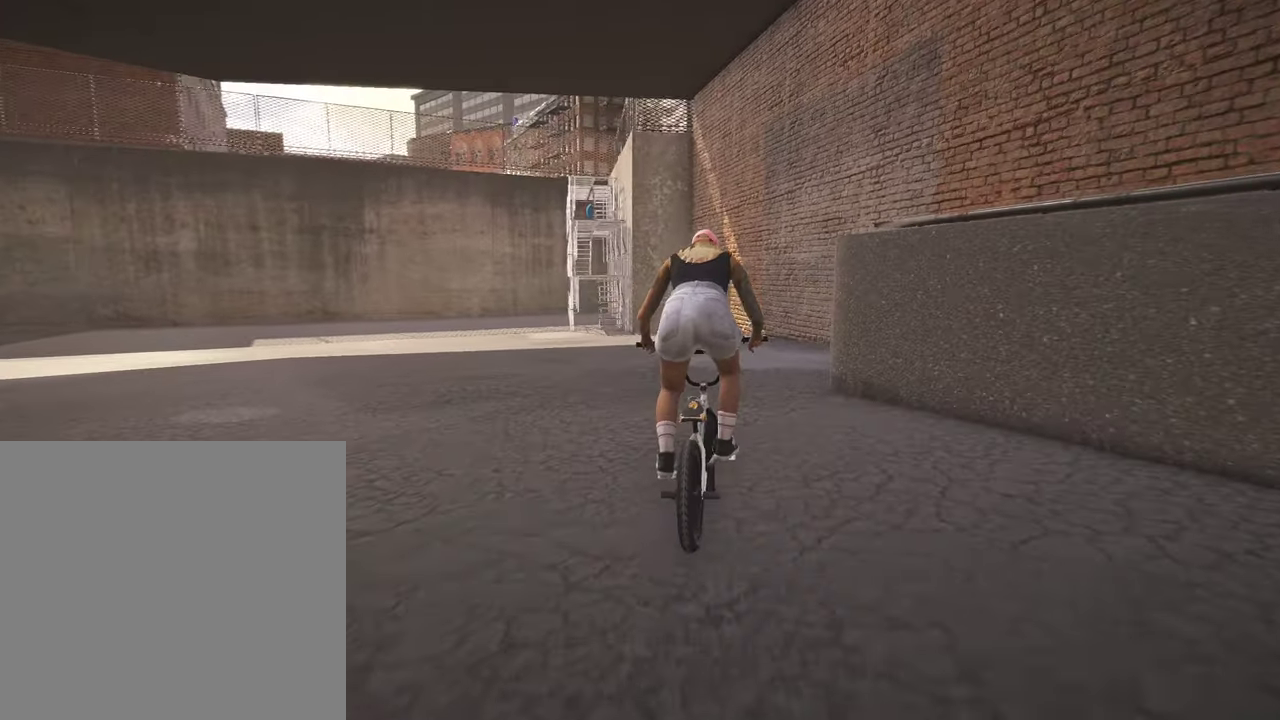
{"dt_ms": 300, "buttons": [], "left_stick": "up", "right_stick": "center", "events": [[34, "left_stick", "up"], [100, "Y", "up"]]}
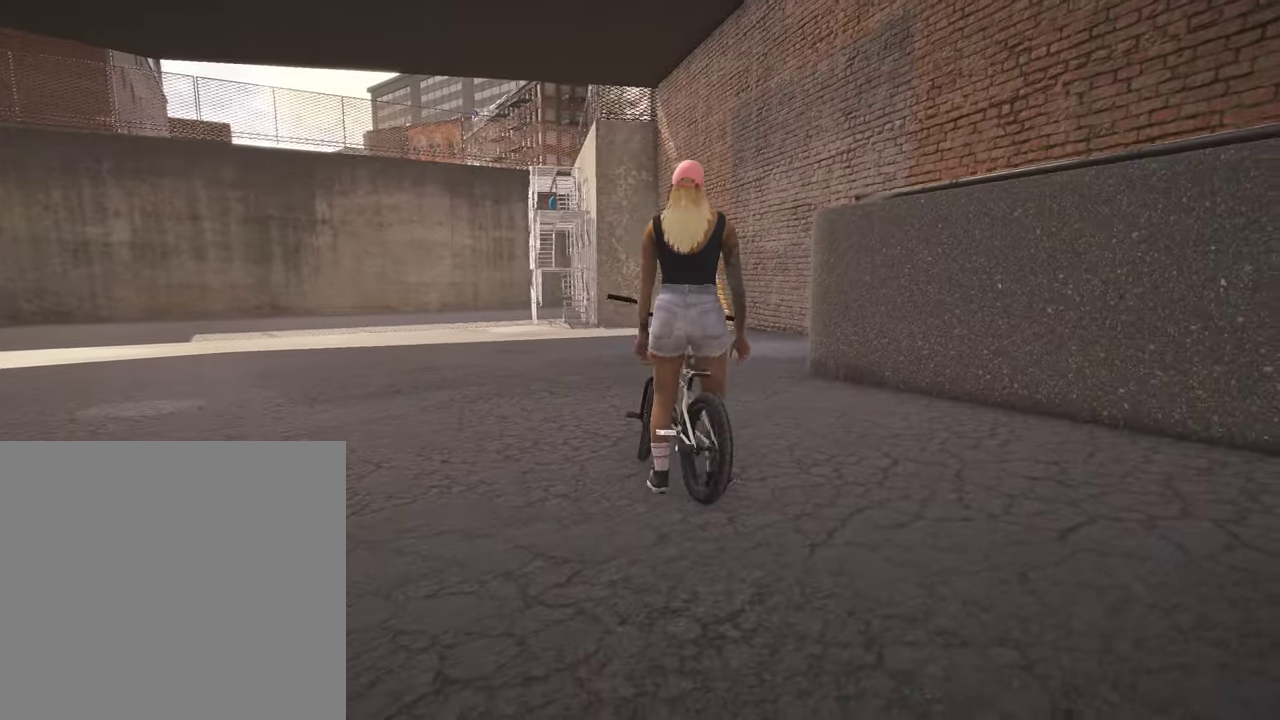
{"dt_ms": 500, "buttons": [], "left_stick": "up", "right_stick": "center", "events": [[150, "right_stick", "left"], [417, "right_stick", "center"]]}
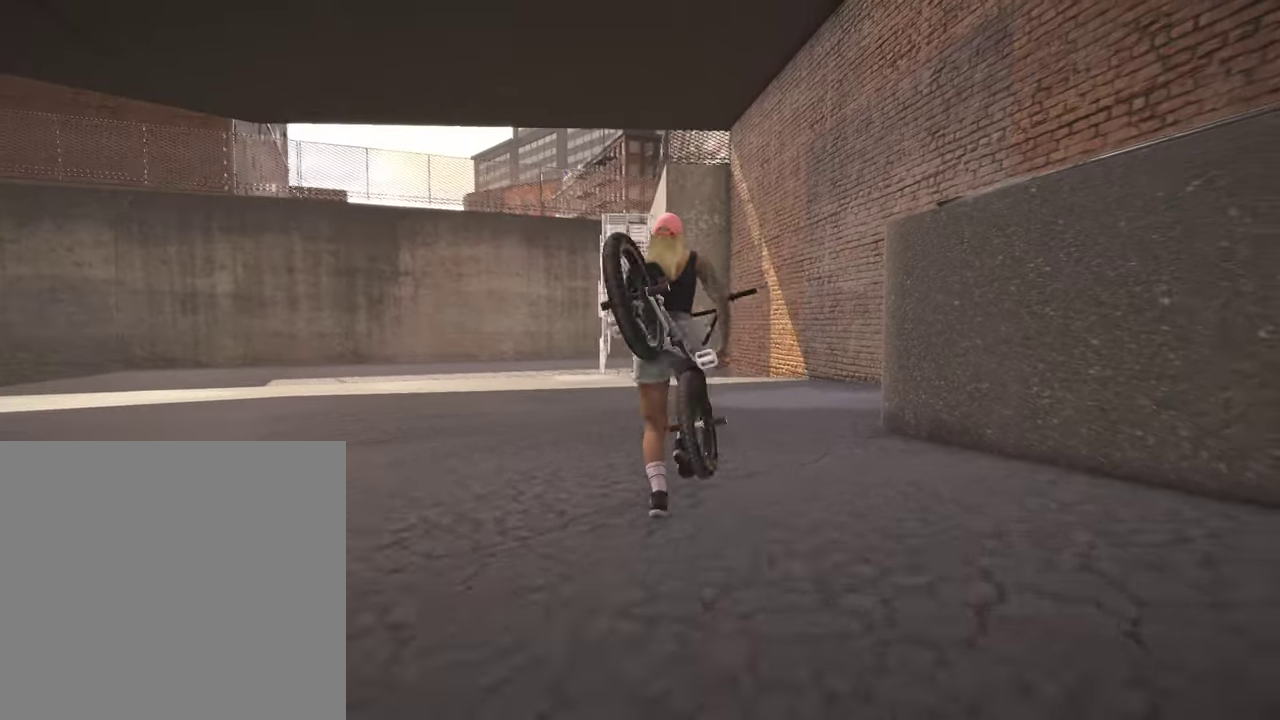
{"dt_ms": 500, "buttons": [], "left_stick": "up", "right_stick": "center", "events": [[184, "Y", "down"], [284, "Y", "up"]]}
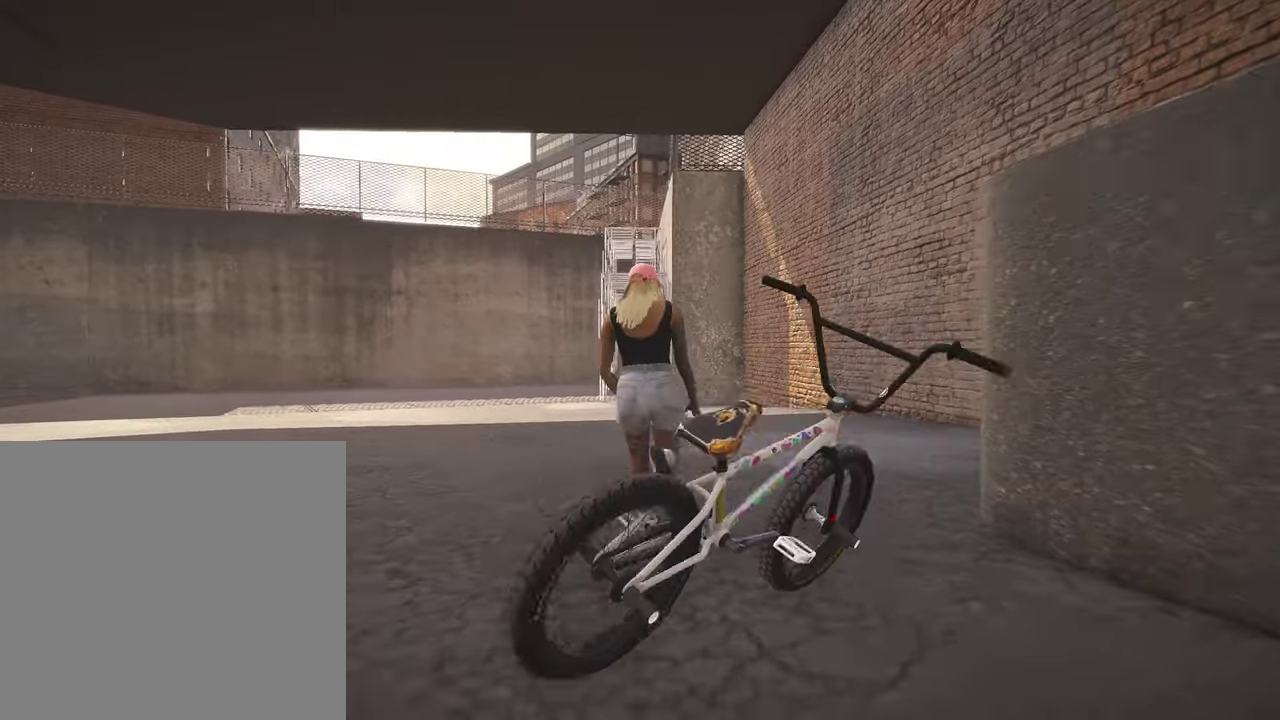
{"dt_ms": 500, "buttons": [], "left_stick": "up", "right_stick": "center", "events": []}
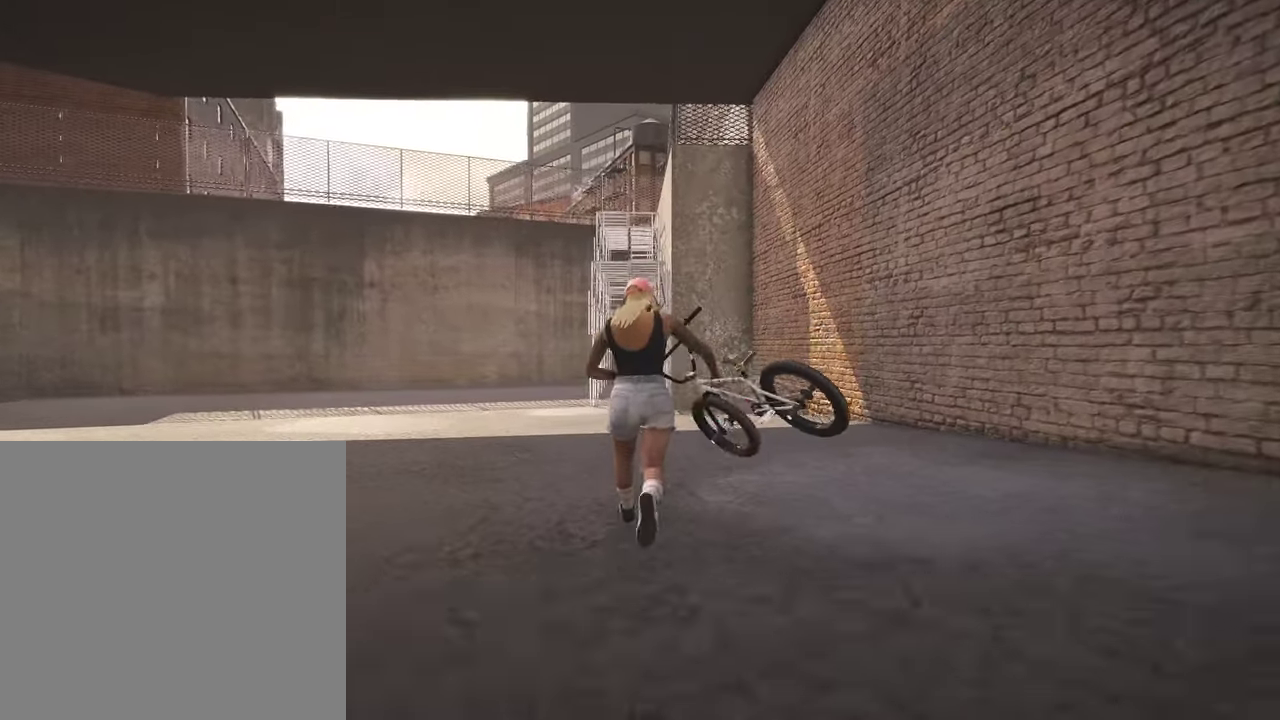
{"dt_ms": 600, "buttons": [], "left_stick": "up", "right_stick": "center", "events": []}
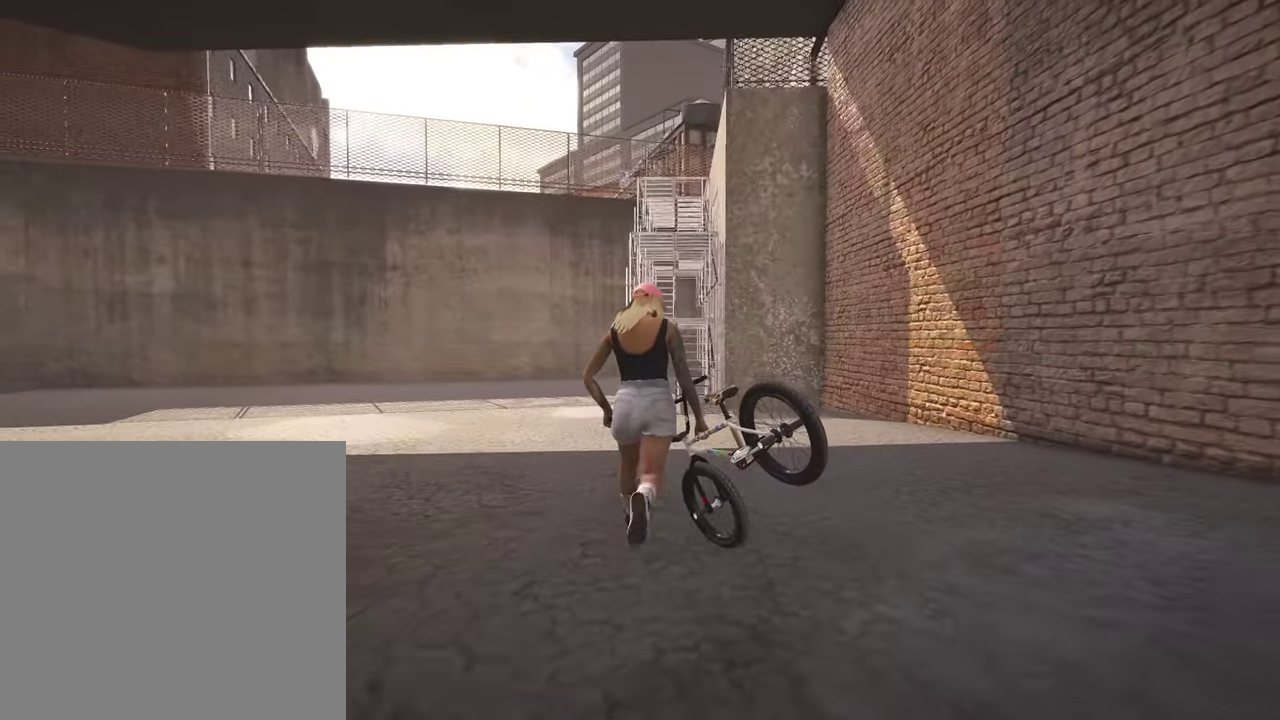
{"dt_ms": 400, "buttons": [], "left_stick": "up-right", "right_stick": "center", "events": [[134, "B", "down"], [234, "left_stick", "up-right"], [250, "B", "up"]]}